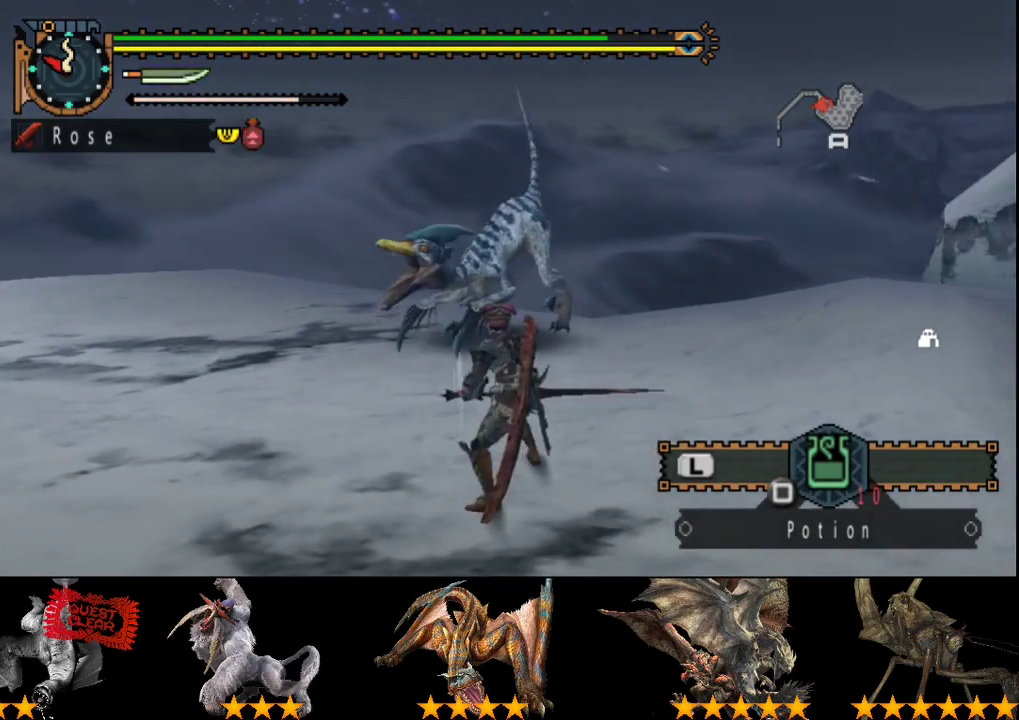
Gameplay with a controller (PlayStation layout); each line is a JSON object with the inputs held at the frame after it. "events" lists button and stick changes between this image and that frame as [ms after this image, input, new state], when the widget could be followed in between. Not read: L3 R3.
{"buttons": [], "left_stick": "up", "right_stick": "center", "events": [[367, "R2", "down"], [467, "R2", "up"]]}
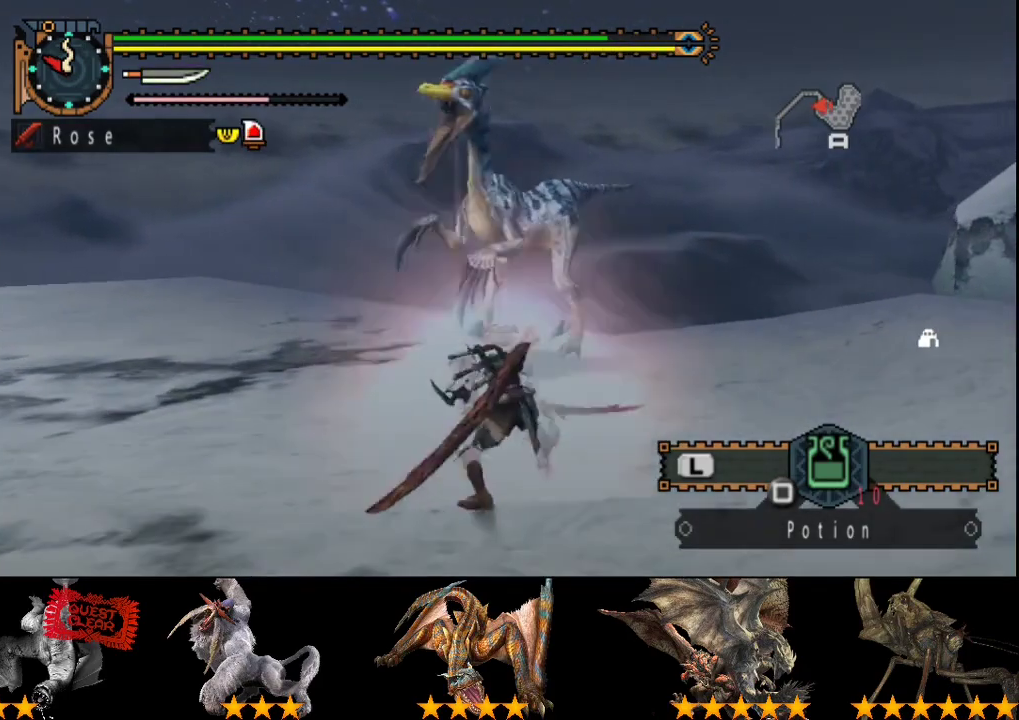
{"buttons": [], "left_stick": "up-left", "right_stick": "center", "events": [[367, "left_stick", "up-left"]]}
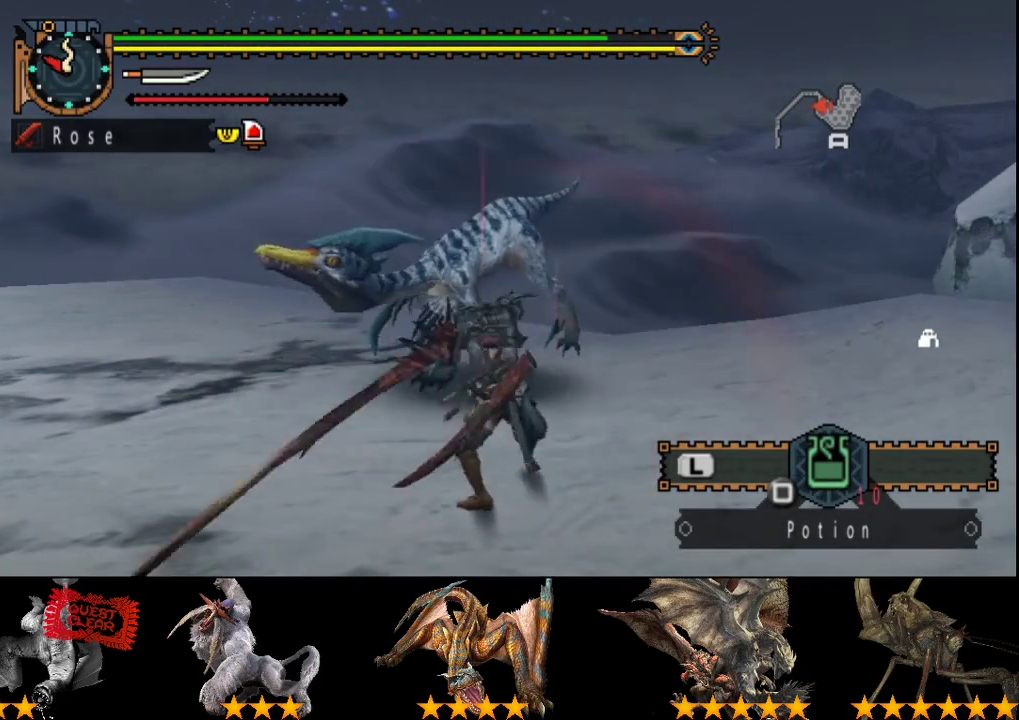
{"buttons": [], "left_stick": "up", "right_stick": "center", "events": [[267, "left_stick", "up"], [383, "R2", "down"], [483, "R2", "up"]]}
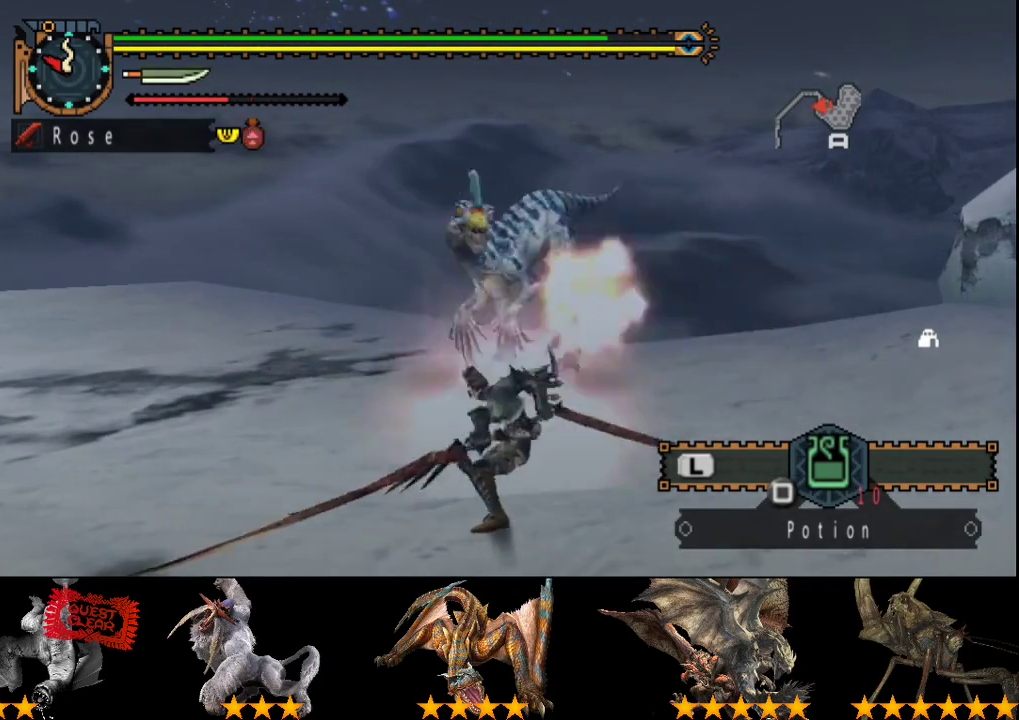
{"buttons": [], "left_stick": "up", "right_stick": "center", "events": [[50, "R2", "down"], [150, "R2", "up"]]}
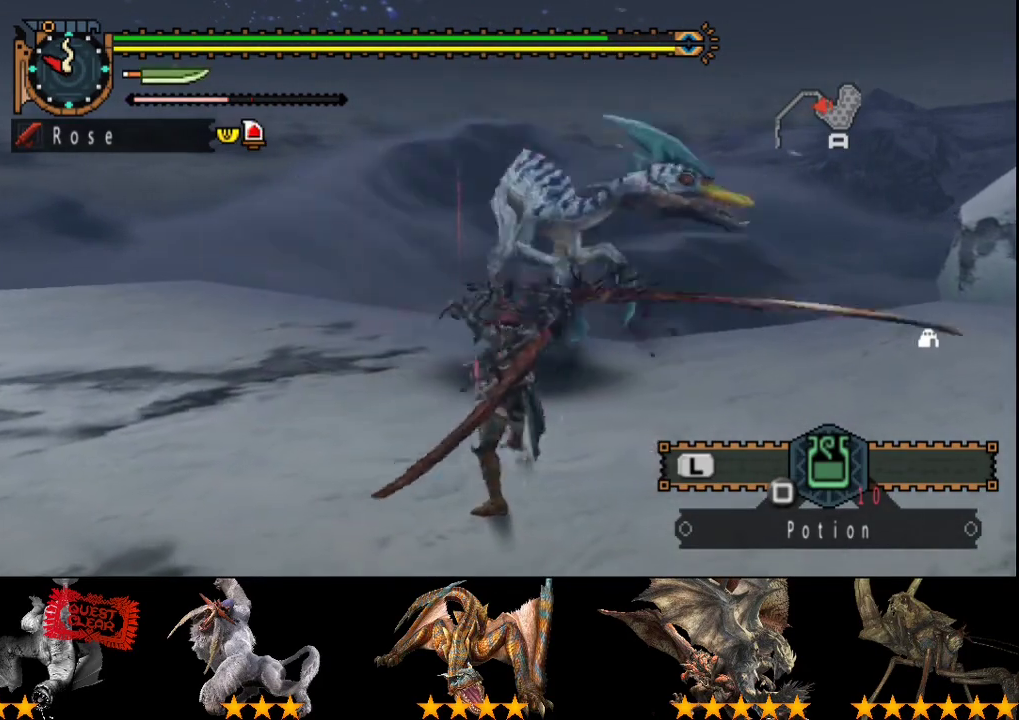
{"buttons": [], "left_stick": "up-left", "right_stick": "center", "events": [[283, "R2", "down"], [333, "R2", "up"], [433, "R2", "down"], [467, "left_stick", "up-left"], [500, "R2", "up"]]}
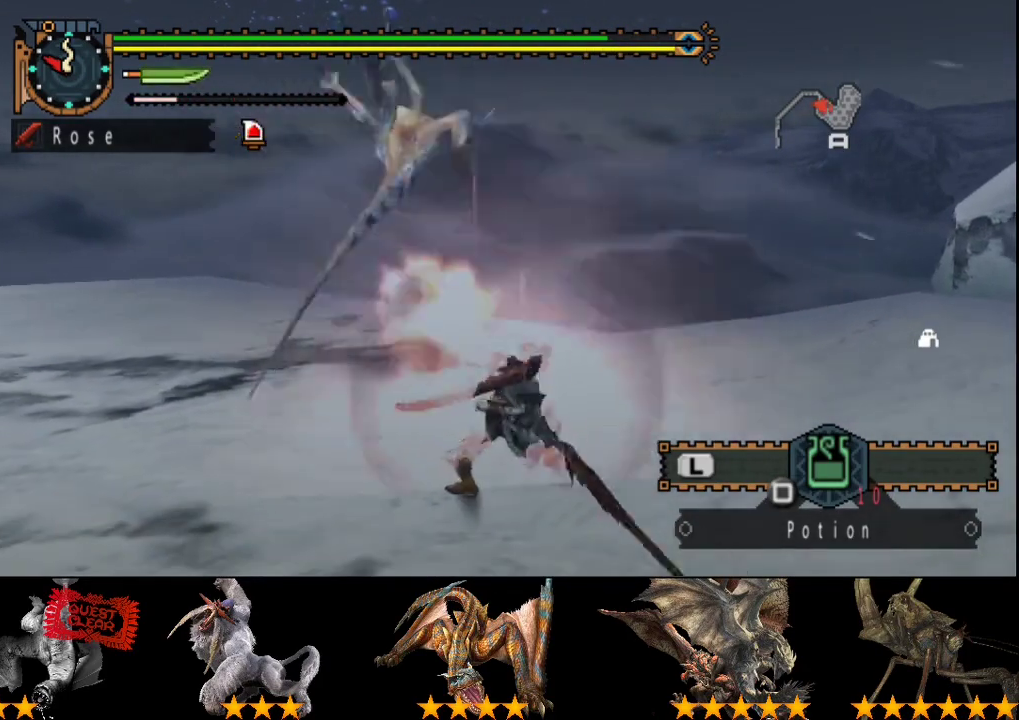
{"buttons": [], "left_stick": "up-left", "right_stick": "center", "events": [[167, "right_stick", "left"], [333, "right_stick", "center"]]}
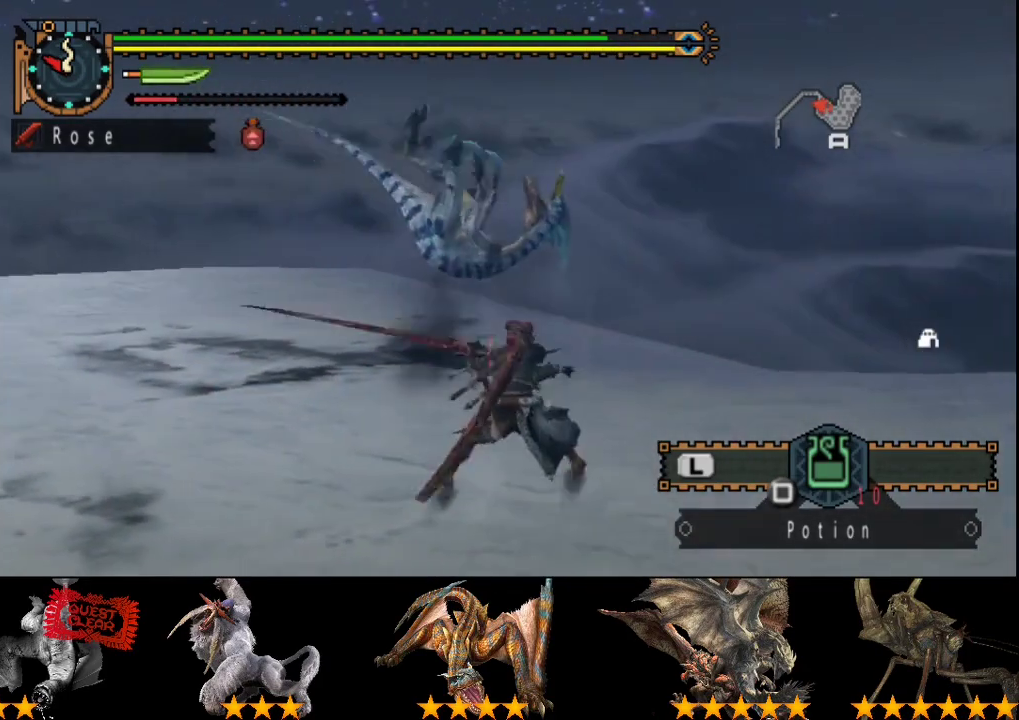
{"buttons": [], "left_stick": "up-left", "right_stick": "center", "events": [[367, "right_stick", "left"], [500, "right_stick", "center"]]}
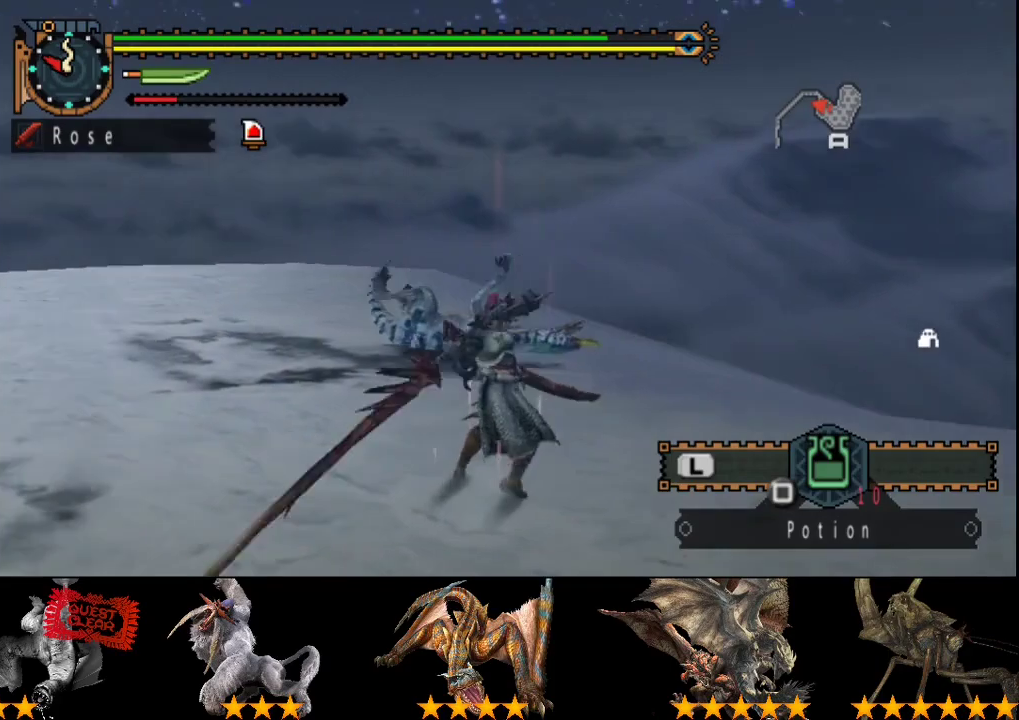
{"buttons": [], "left_stick": "up-left", "right_stick": "center", "events": []}
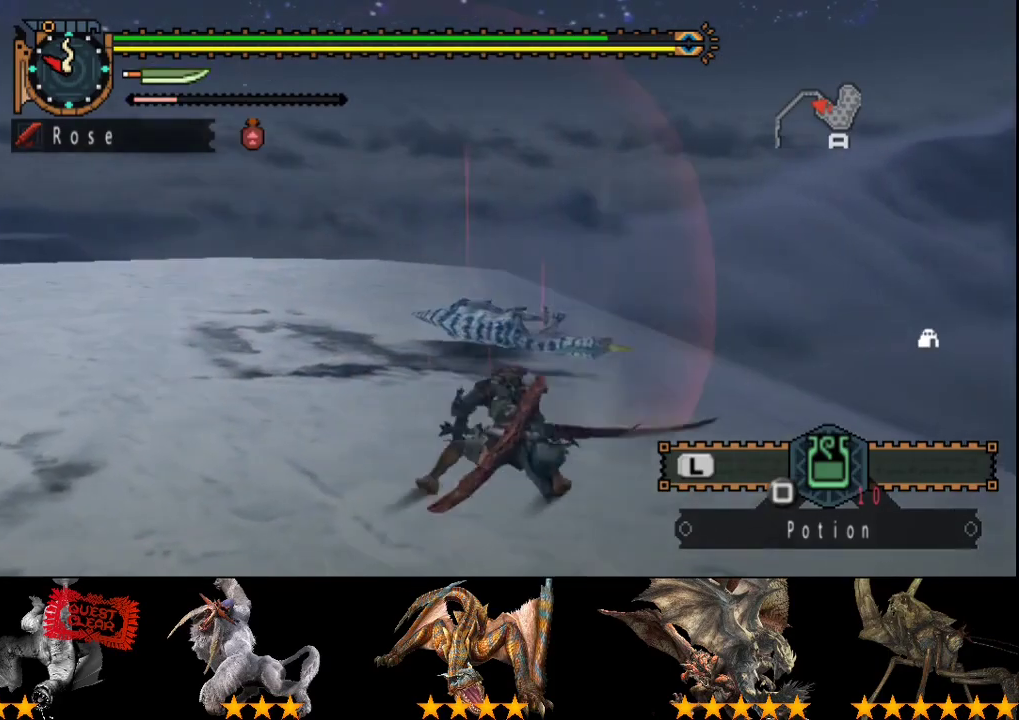
{"buttons": [], "left_stick": "up-left", "right_stick": "center", "events": []}
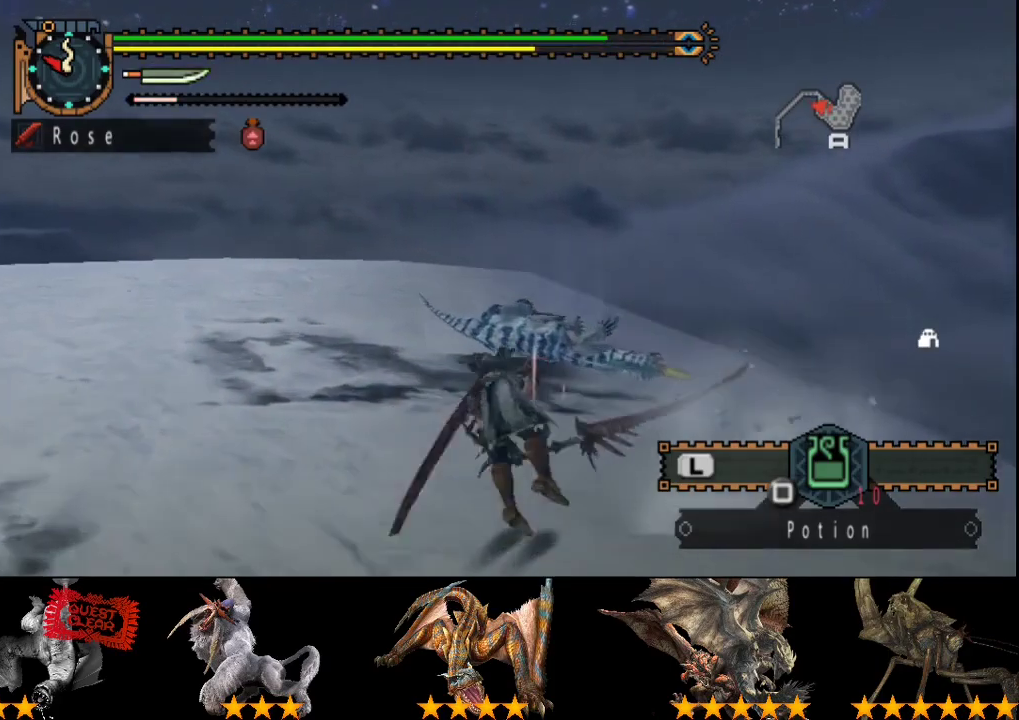
{"buttons": [], "left_stick": "center", "right_stick": "left", "events": [[133, "left_stick", "center"], [150, "right_stick", "left"]]}
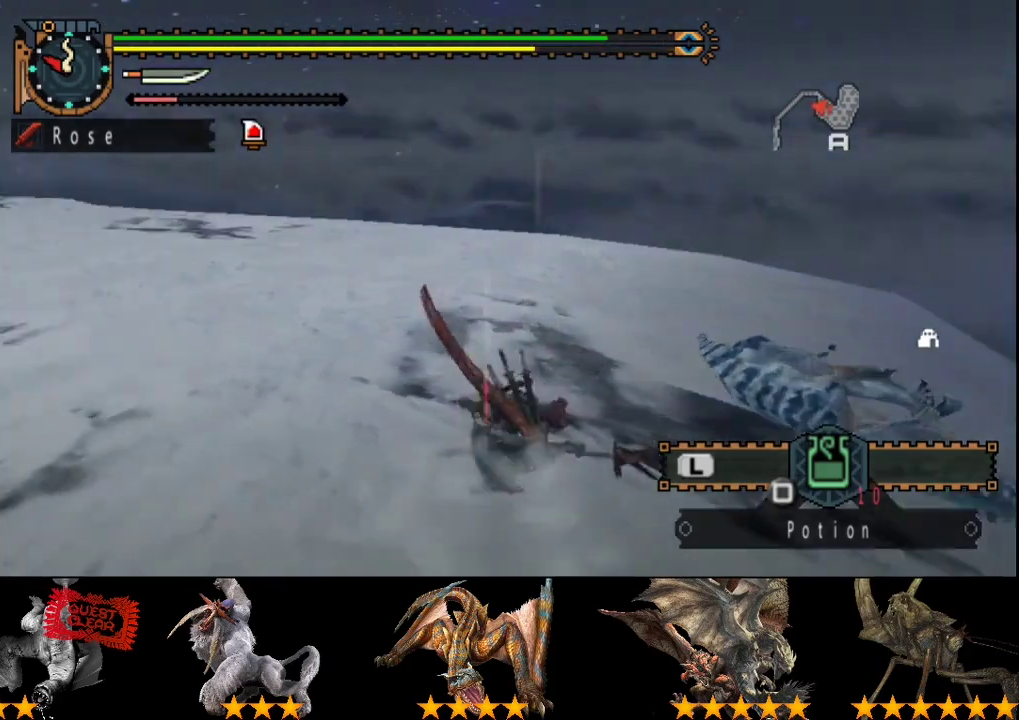
{"buttons": [], "left_stick": "up-left", "right_stick": "center", "events": [[300, "right_stick", "center"], [467, "left_stick", "up-left"]]}
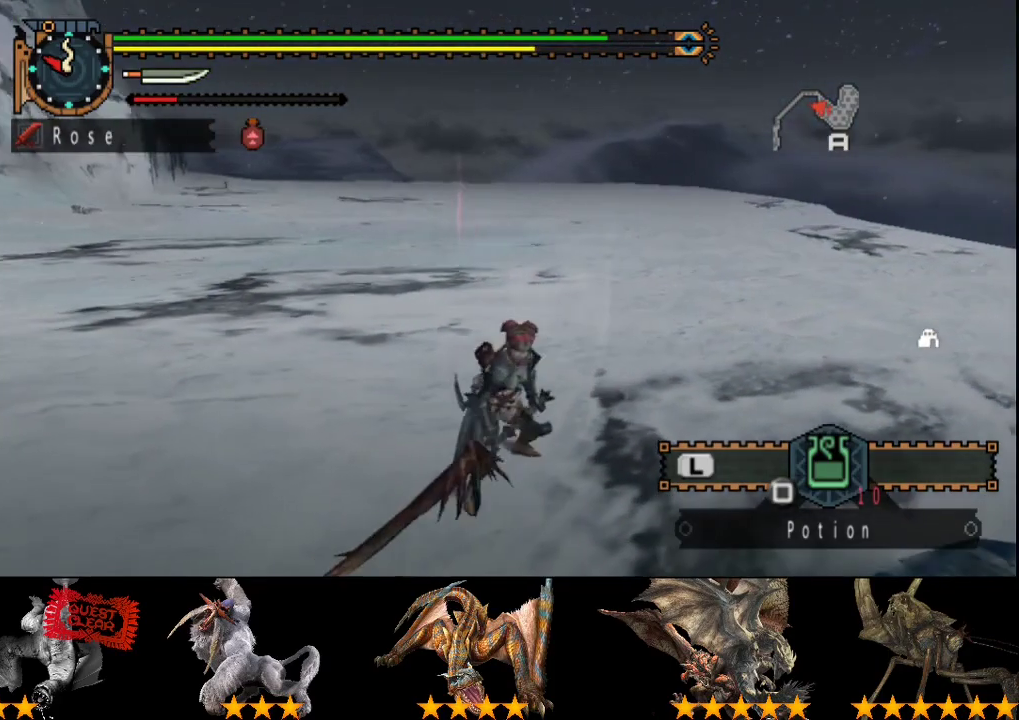
{"buttons": [], "left_stick": "up-left", "right_stick": "center", "events": [[117, "SQUARE", "down"], [217, "SQUARE", "up"], [283, "SQUARE", "down"], [350, "SQUARE", "up"]]}
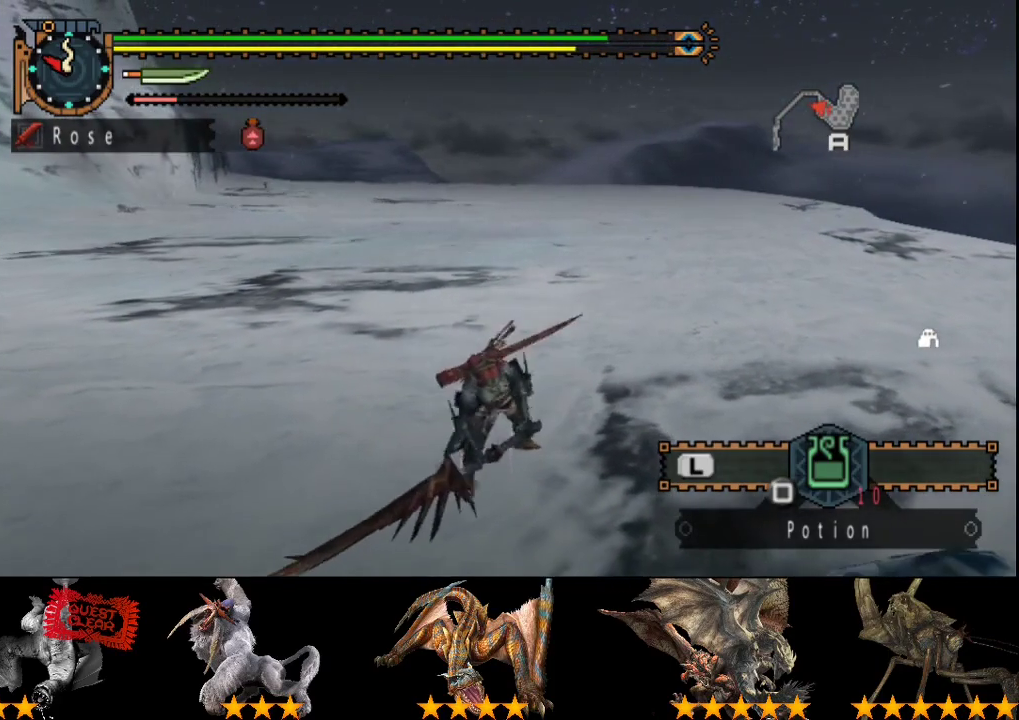
{"buttons": ["R2"], "left_stick": "up-left", "right_stick": "left", "events": [[317, "right_stick", "left"], [417, "R2", "down"]]}
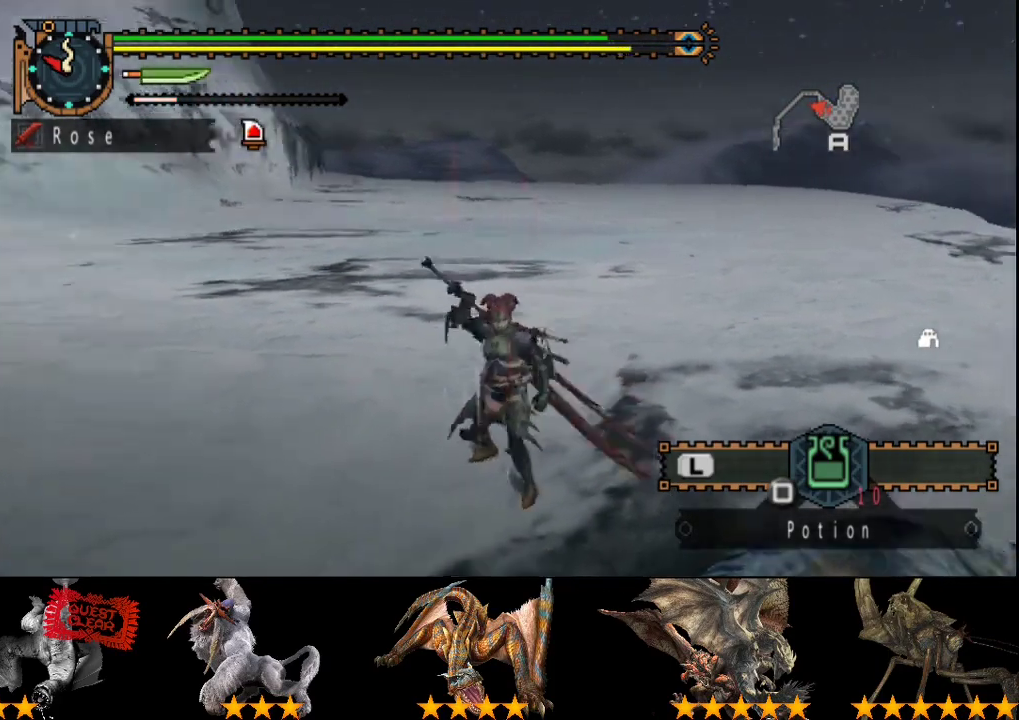
{"buttons": ["R2"], "left_stick": "up-left", "right_stick": "center", "events": [[50, "right_stick", "center"]]}
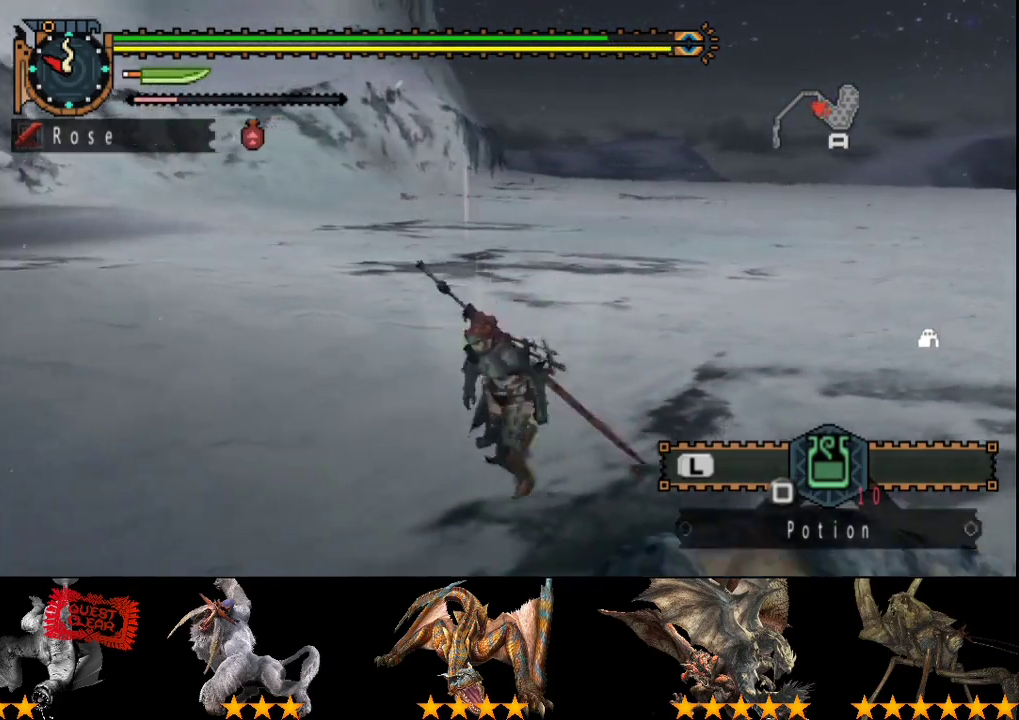
{"buttons": ["L2", "R2"], "left_stick": "up", "right_stick": "center", "events": [[183, "left_stick", "up"], [433, "L2", "down"]]}
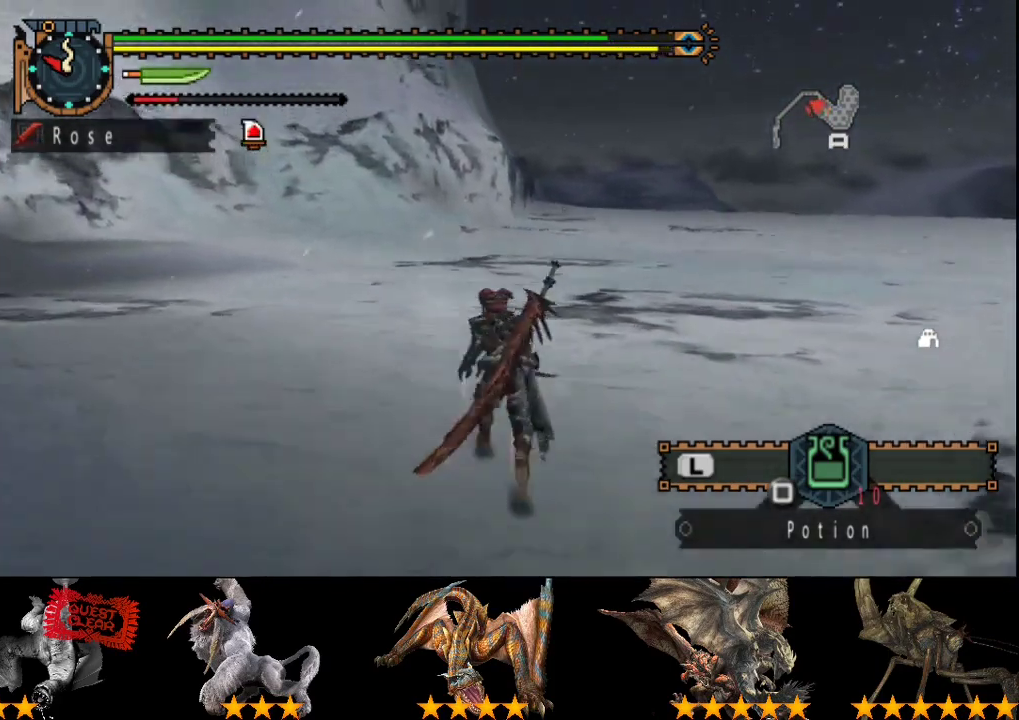
{"buttons": ["L2", "R2"], "left_stick": "up", "right_stick": "center", "events": [[167, "right_stick", "right"], [300, "right_stick", "center"]]}
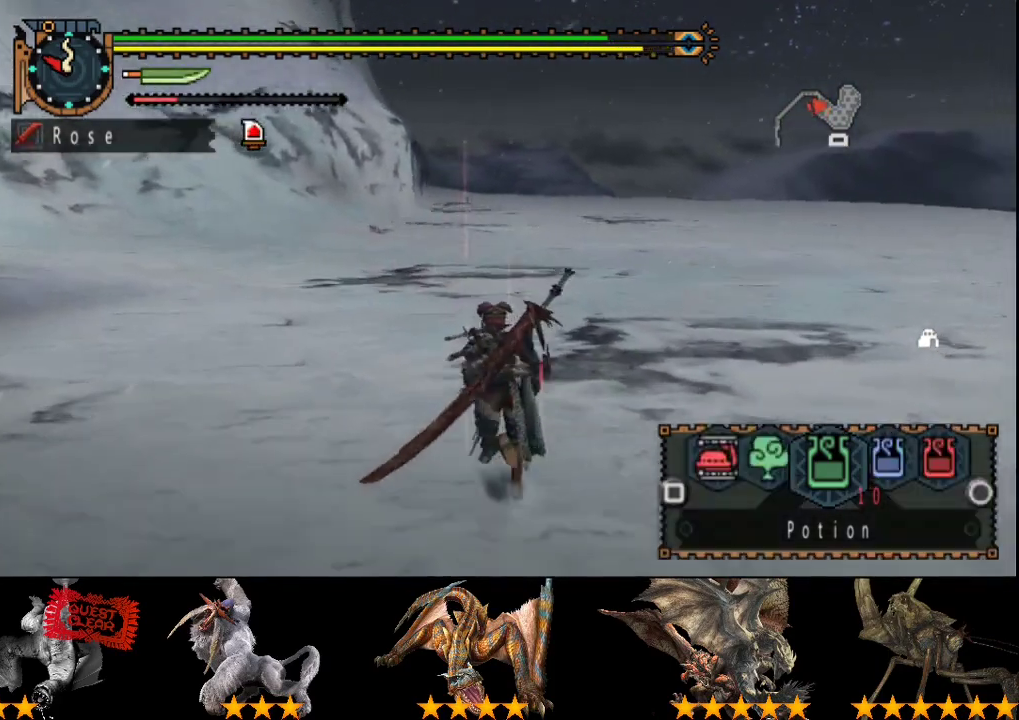
{"buttons": ["R2"], "left_stick": "up", "right_stick": "center", "events": [[233, "L2", "up"]]}
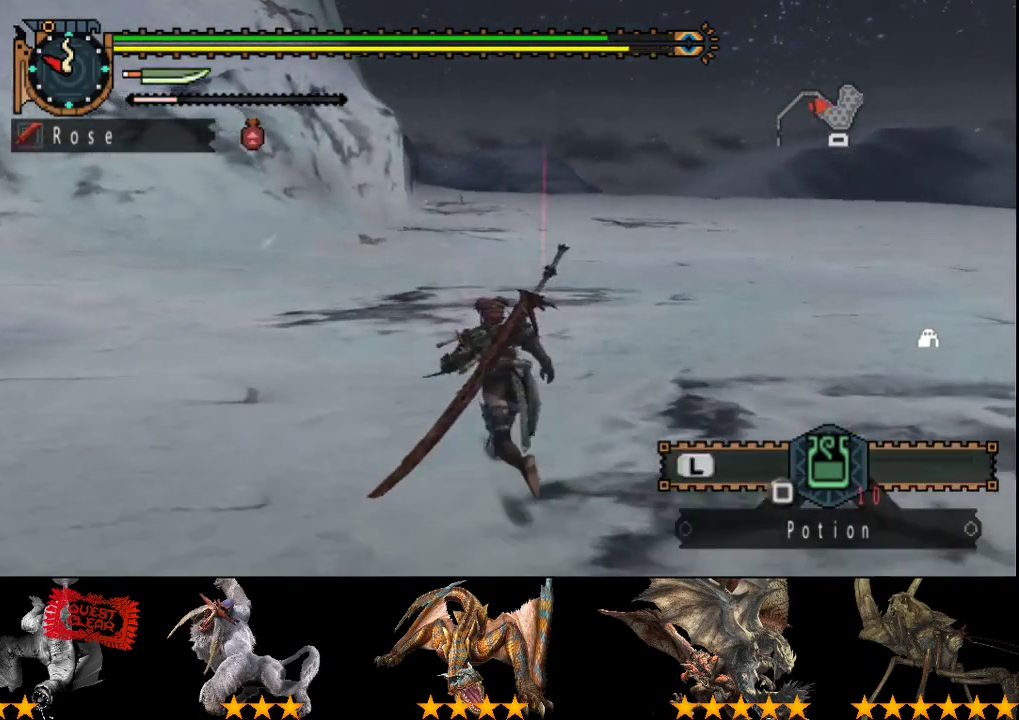
{"buttons": ["R2"], "left_stick": "up", "right_stick": "center", "events": []}
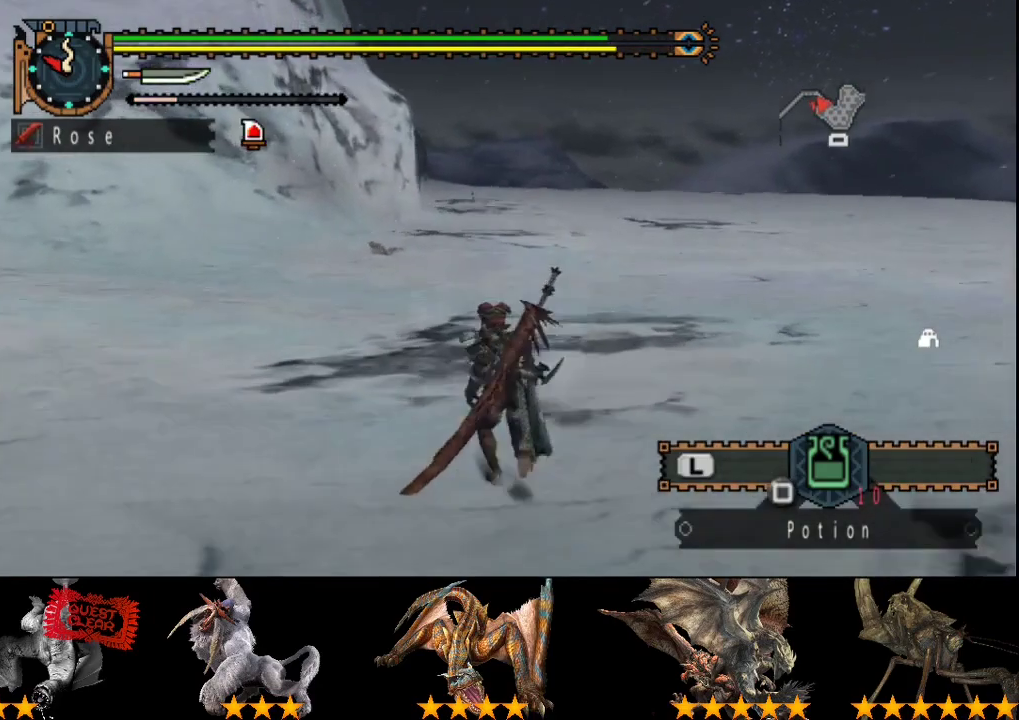
{"buttons": ["R2"], "left_stick": "up", "right_stick": "center", "events": []}
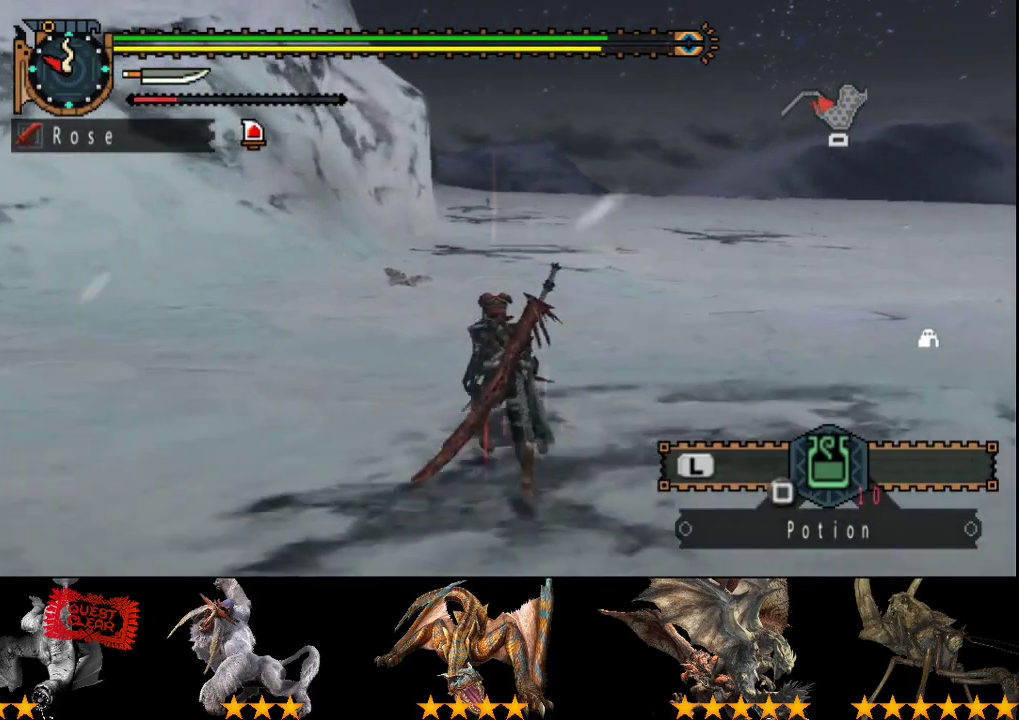
{"buttons": ["R2"], "left_stick": "up", "right_stick": "center", "events": []}
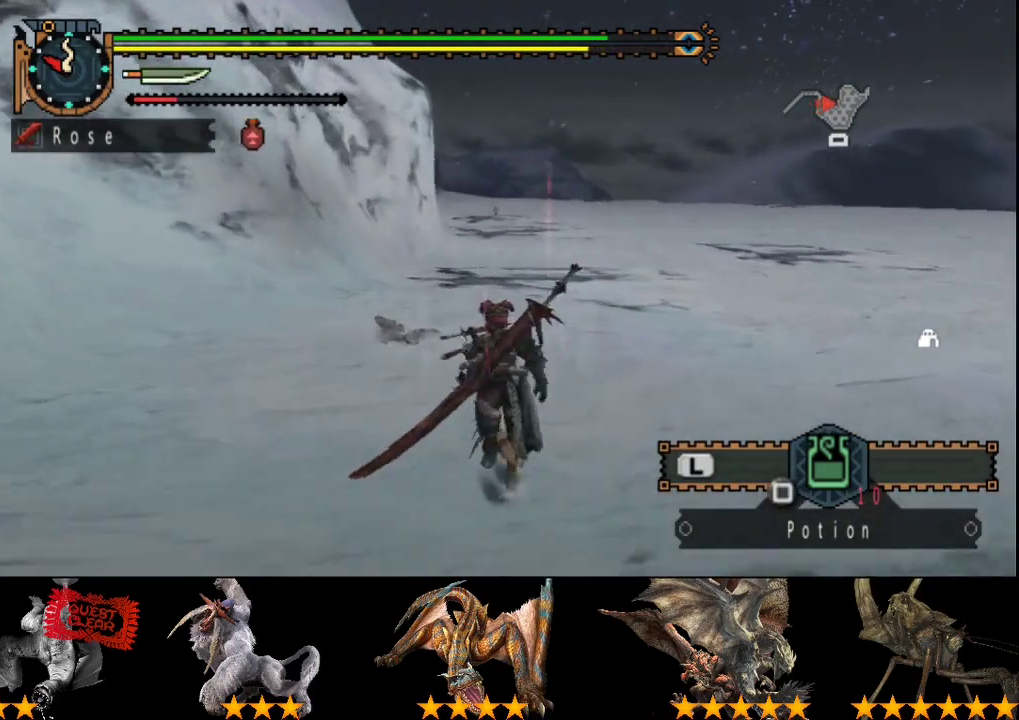
{"buttons": [], "left_stick": "center", "right_stick": "center", "events": [[217, "R2", "up"], [217, "left_stick", "center"]]}
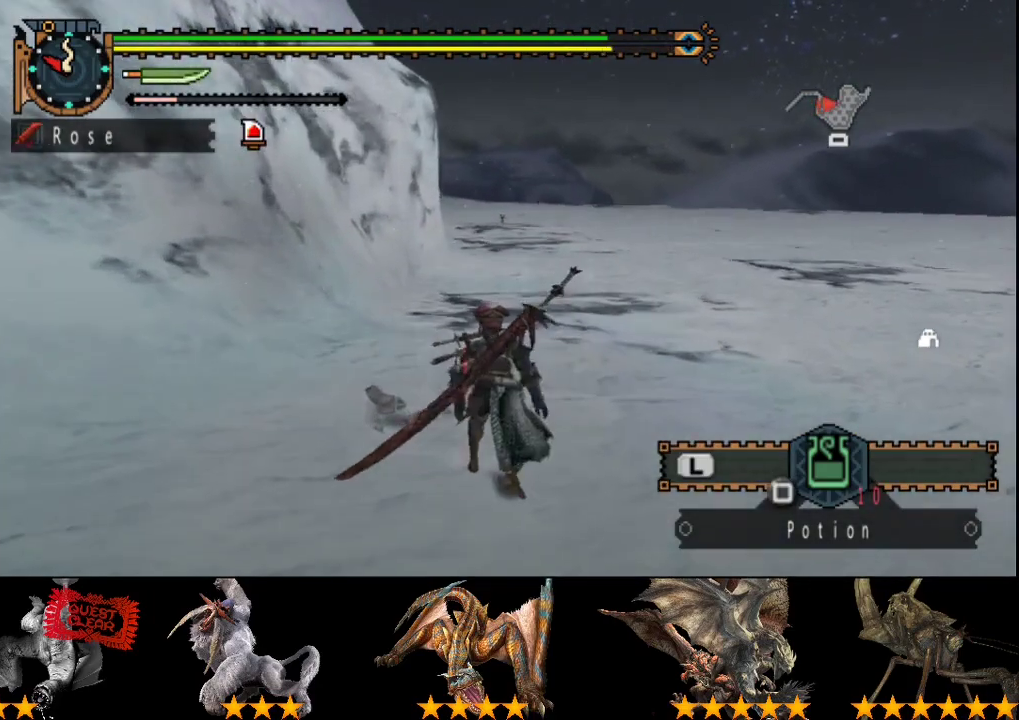
{"buttons": ["CIRCLE"], "left_stick": "up-left", "right_stick": "center", "events": [[100, "left_stick", "up-left"], [233, "CIRCLE", "down"], [300, "CIRCLE", "up"], [367, "CIRCLE", "down"]]}
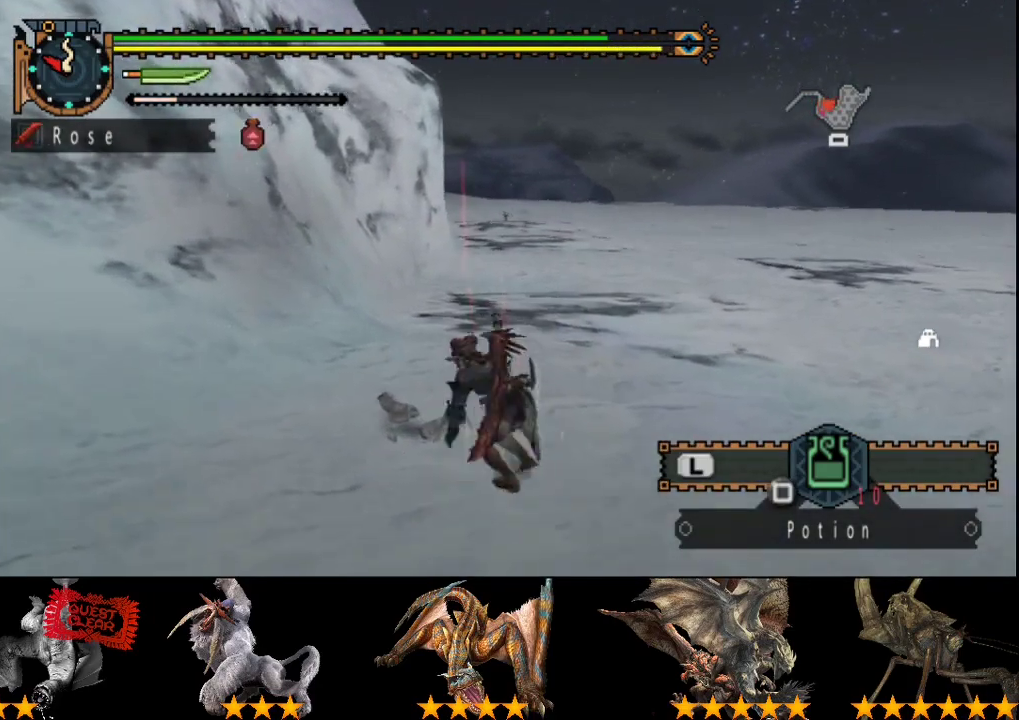
{"buttons": [], "left_stick": "center", "right_stick": "center", "events": [[100, "CIRCLE", "up"], [200, "CIRCLE", "down"], [200, "left_stick", "center"], [300, "CIRCLE", "up"], [367, "CIRCLE", "down"], [467, "CIRCLE", "up"]]}
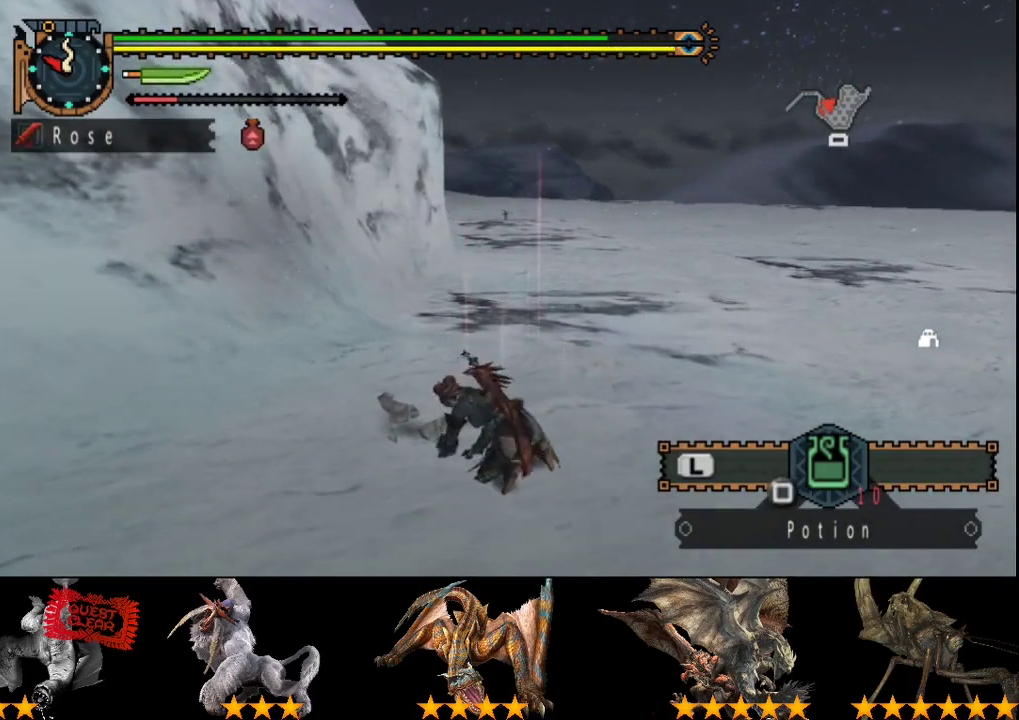
{"buttons": [], "left_stick": "center", "right_stick": "center", "events": [[33, "CIRCLE", "down"], [317, "CIRCLE", "up"]]}
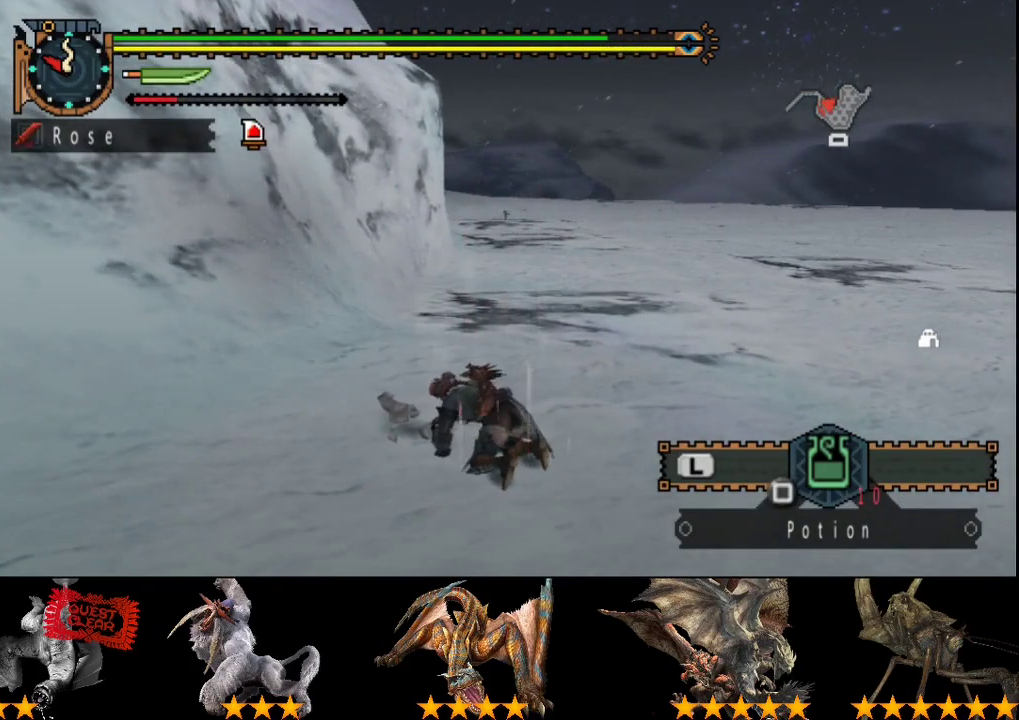
{"buttons": [], "left_stick": "center", "right_stick": "center", "events": [[83, "CIRCLE", "down"], [217, "CIRCLE", "up"], [283, "CIRCLE", "down"], [383, "CIRCLE", "up"]]}
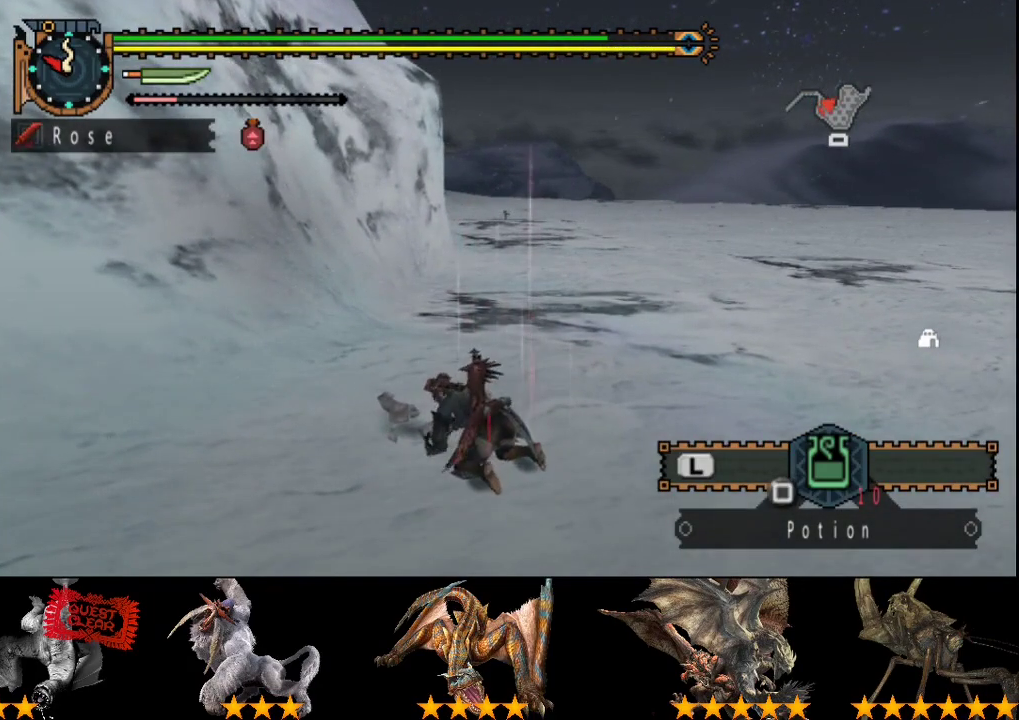
{"buttons": [], "left_stick": "center", "right_stick": "center", "events": []}
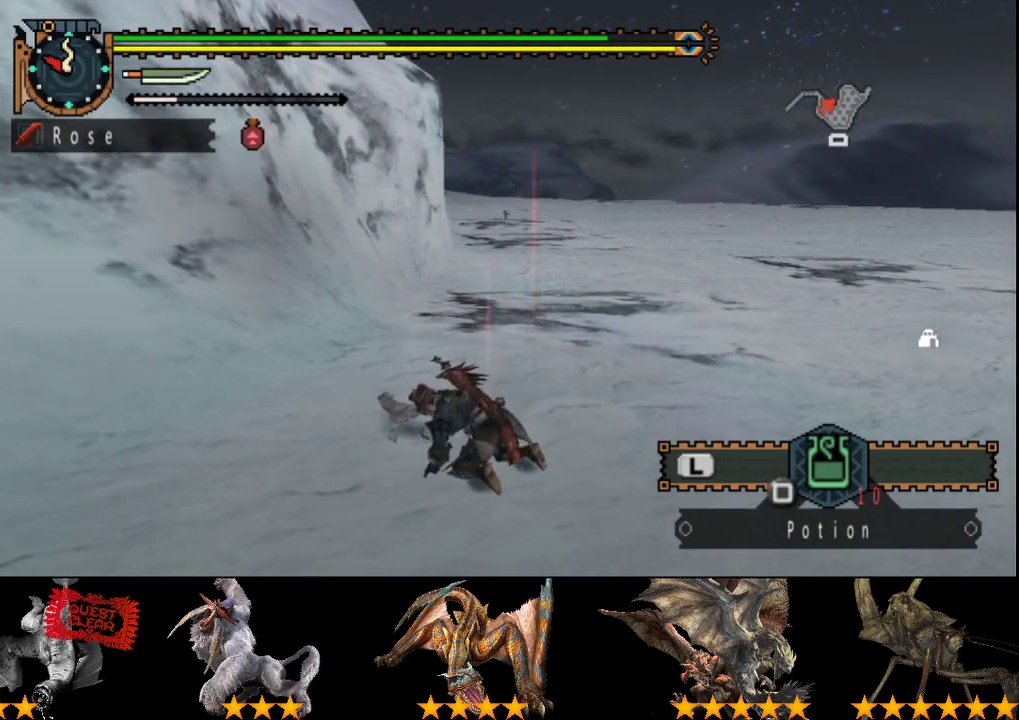
{"buttons": [], "left_stick": "center", "right_stick": "center", "events": []}
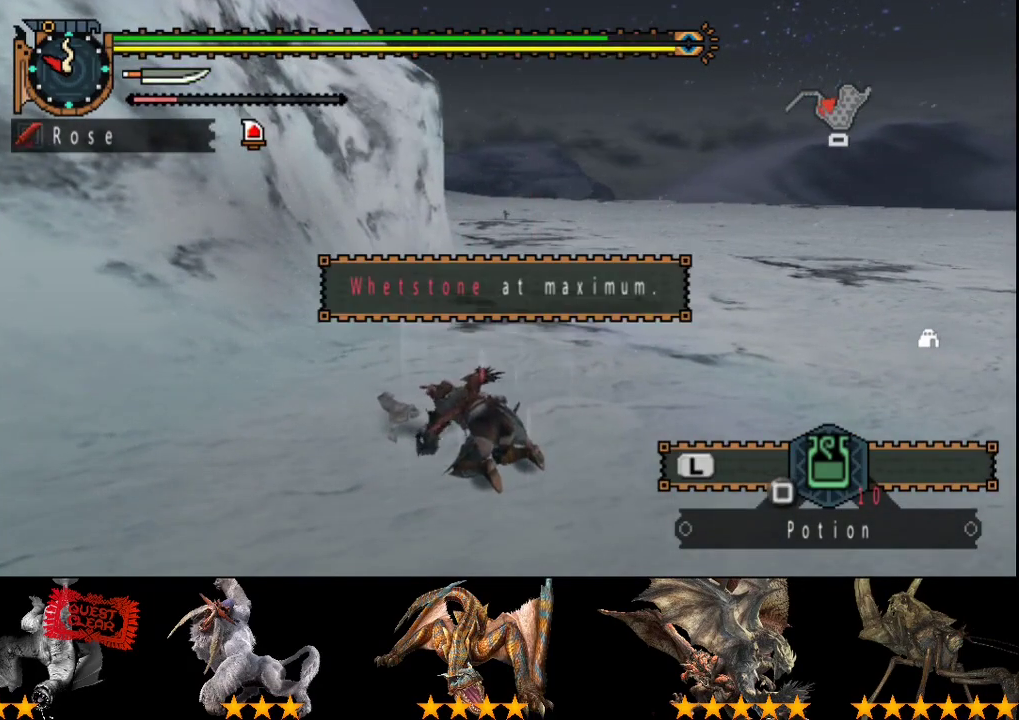
{"buttons": [], "left_stick": "center", "right_stick": "center", "events": []}
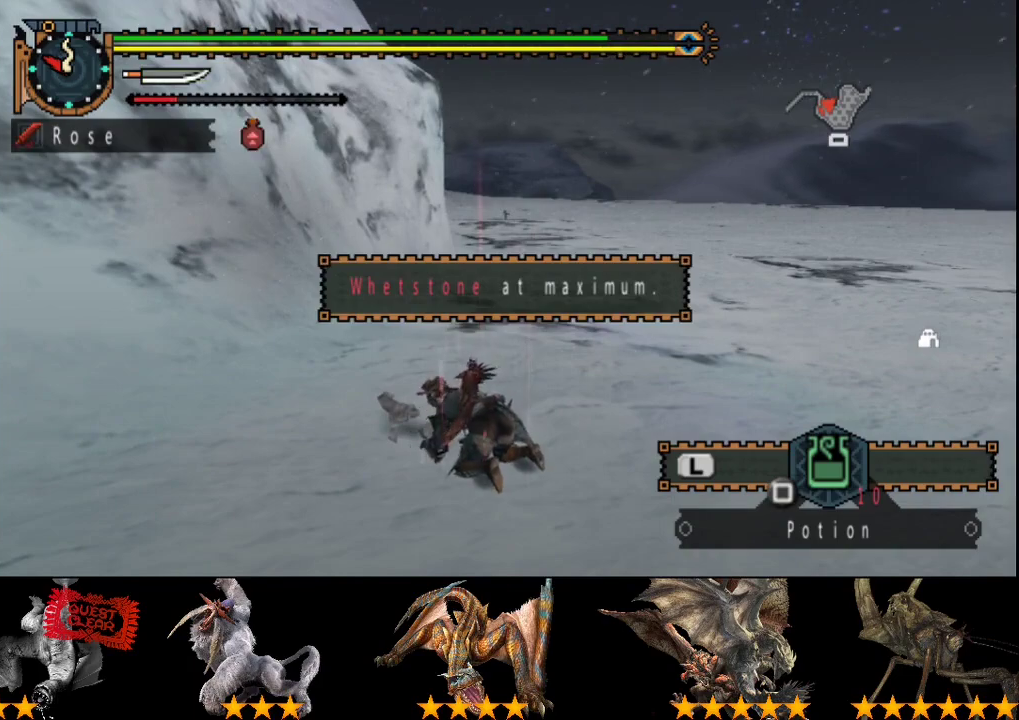
{"buttons": [], "left_stick": "center", "right_stick": "center", "events": []}
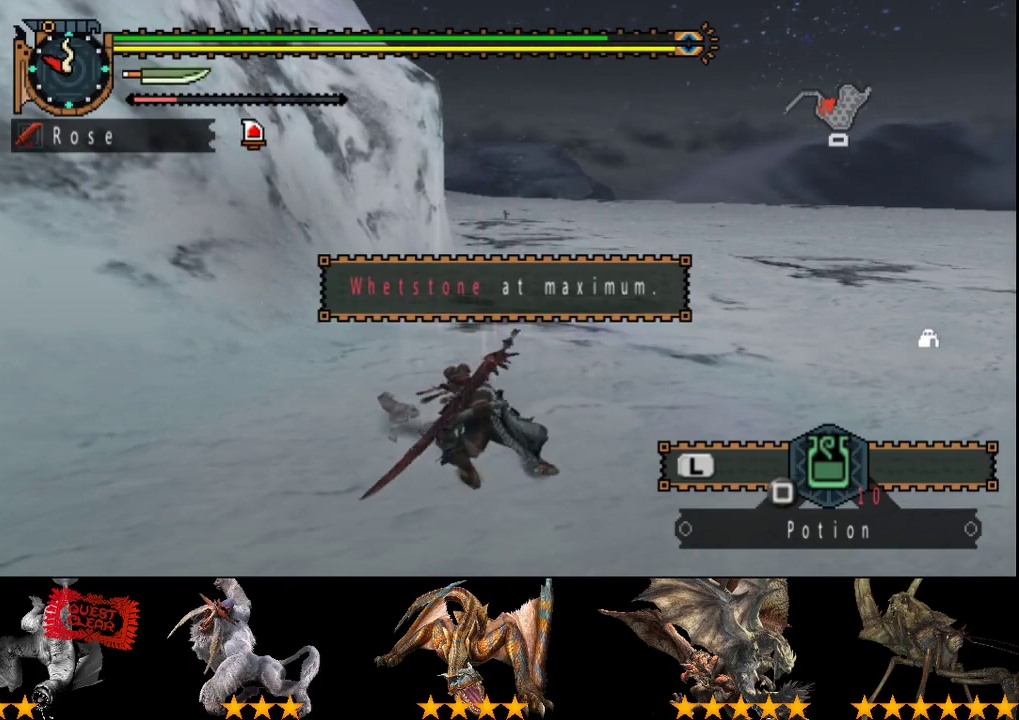
{"buttons": [], "left_stick": "center", "right_stick": "center", "events": [[333, "CIRCLE", "down"], [433, "CIRCLE", "up"]]}
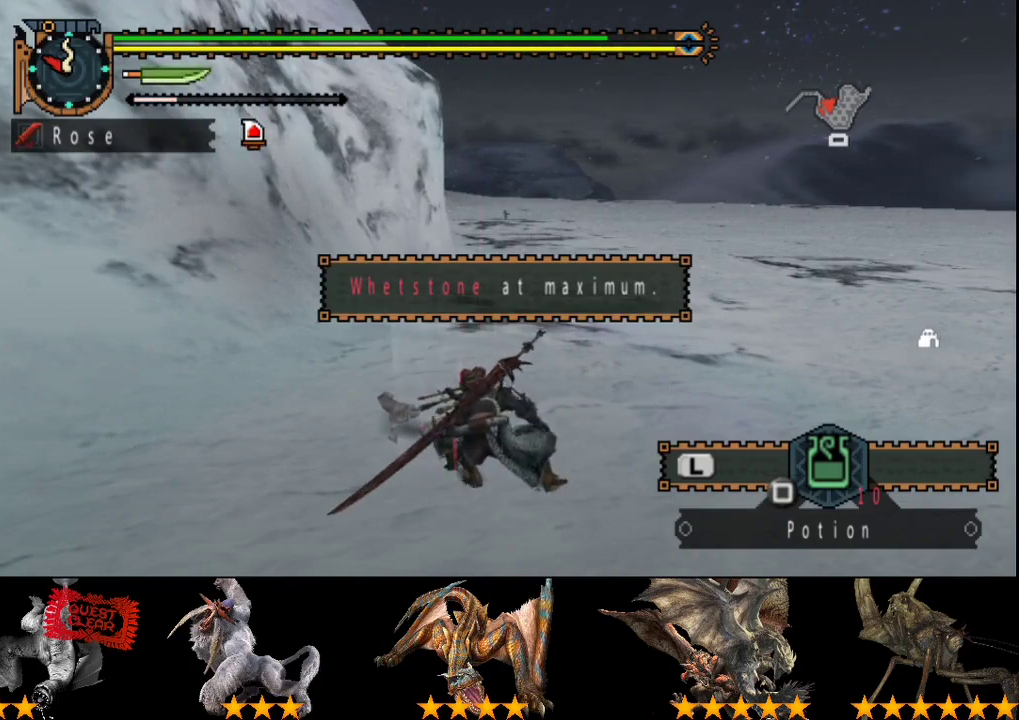
{"buttons": [], "left_stick": "center", "right_stick": "center", "events": [[33, "CIRCLE", "down"], [100, "CIRCLE", "up"]]}